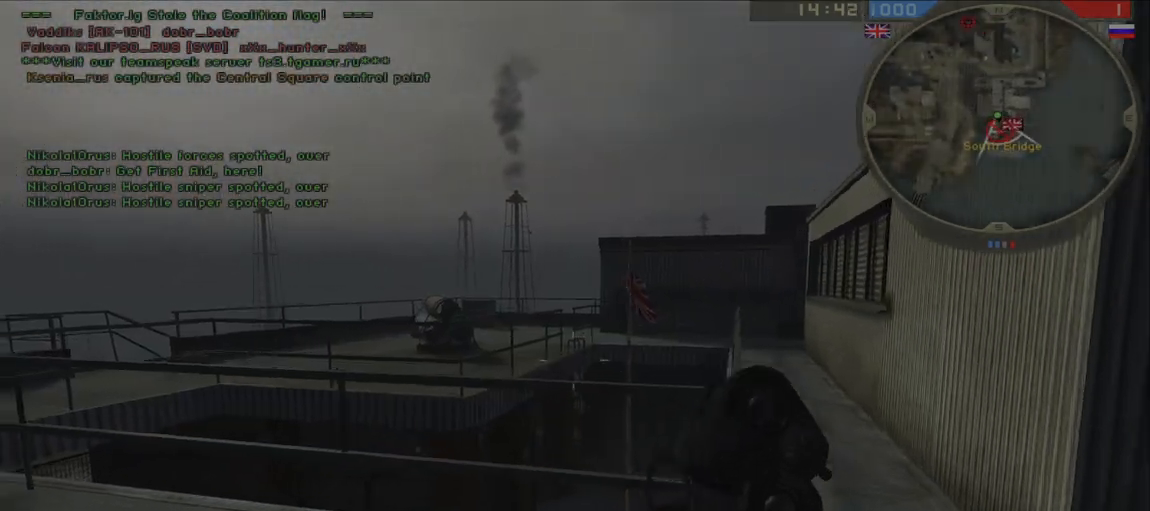
Gameplay with keyboard and mouse; each line is a JSON object with the keys and mouse buttons held at the frame after it. "events" lists presses ("down") and releases ("up") of "a", "ctrl", "d", "e", "f", "q", "r", "s", "shift", "space", "tab", "w", "mouse_left", "mouse_wheel", "mouse_right" and "mouse_mb5" between this image and that frame as [ms after this image, input, new state], when the widget could be followed in between. "mouse_left", "mouse_wheel", "mouse_right", "mouse_mb5" = the "left", "wheel", "right", "mb5" buttons of the "mouse" list. No other keys are recorded. "wheel" means that the mouse wheel is clicked or scrolled. Mouse movement is not recorded. Not read: other_keys.
{"keys": ["a", "w"], "mouse": [], "events": [[250, "d", "up"], [267, "a", "down"]]}
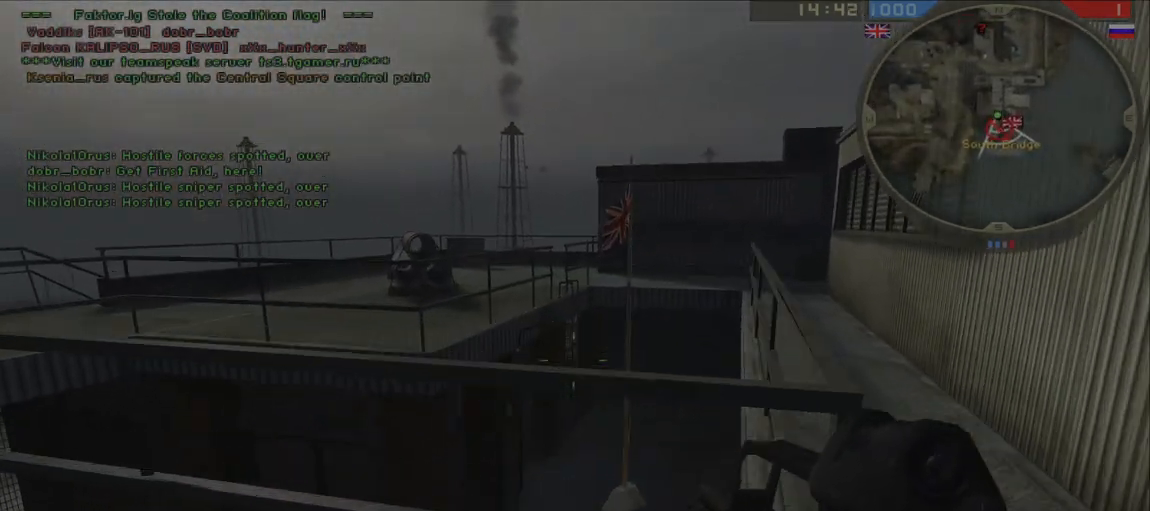
{"keys": ["d", "w"], "mouse": [], "events": [[100, "w", "up"], [150, "s", "down"], [383, "mouse_mb5", "down"], [400, "s", "up"], [417, "w", "down"], [467, "mouse_mb5", "up"], [483, "a", "up"], [500, "d", "down"]]}
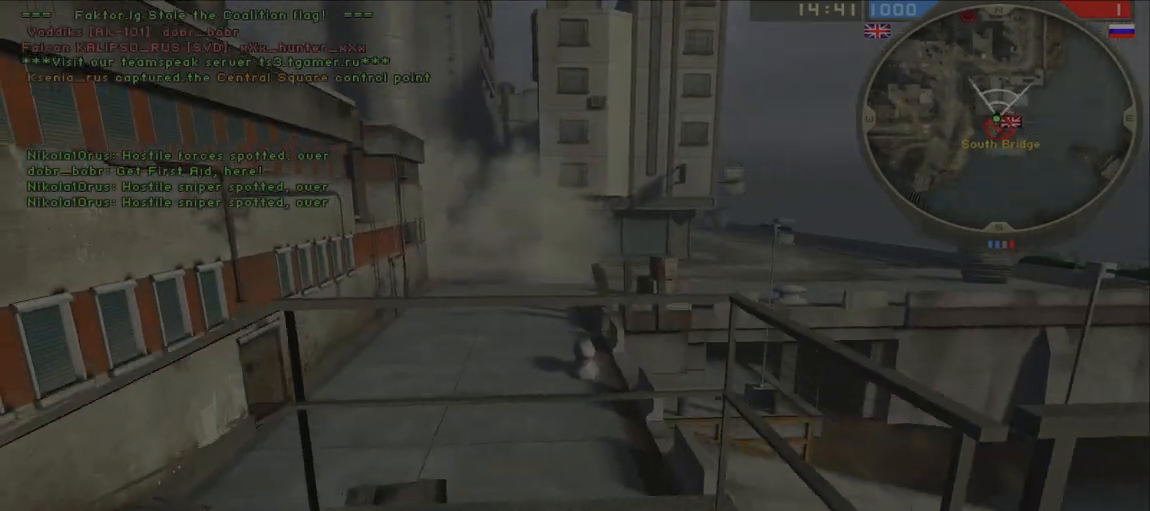
{"keys": ["a", "shift", "w"], "mouse": [], "events": [[133, "d", "up"], [200, "shift", "down"], [350, "a", "down"], [383, "space", "down"], [500, "space", "up"]]}
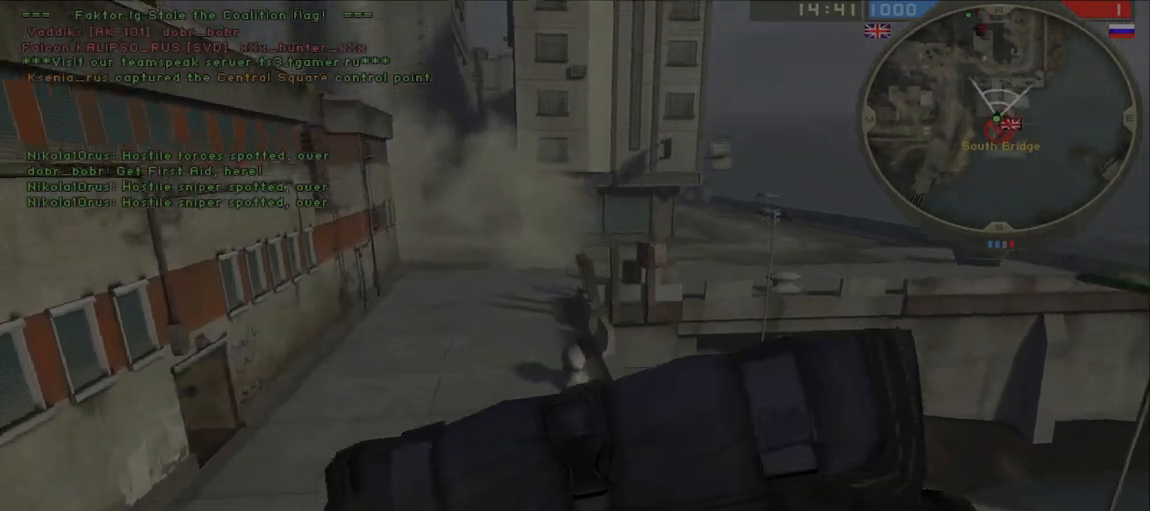
{"keys": ["d"], "mouse": [], "events": [[50, "shift", "up"], [167, "d", "down"], [183, "a", "up"], [200, "w", "up"]]}
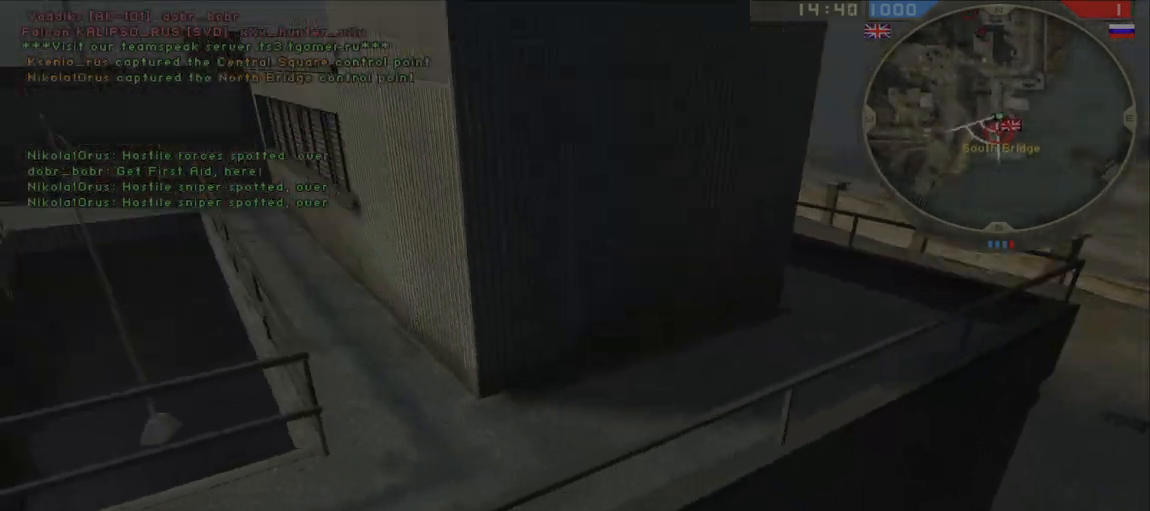
{"keys": ["shift", "w"], "mouse": [], "events": [[133, "w", "down"], [183, "d", "up"], [183, "shift", "down"]]}
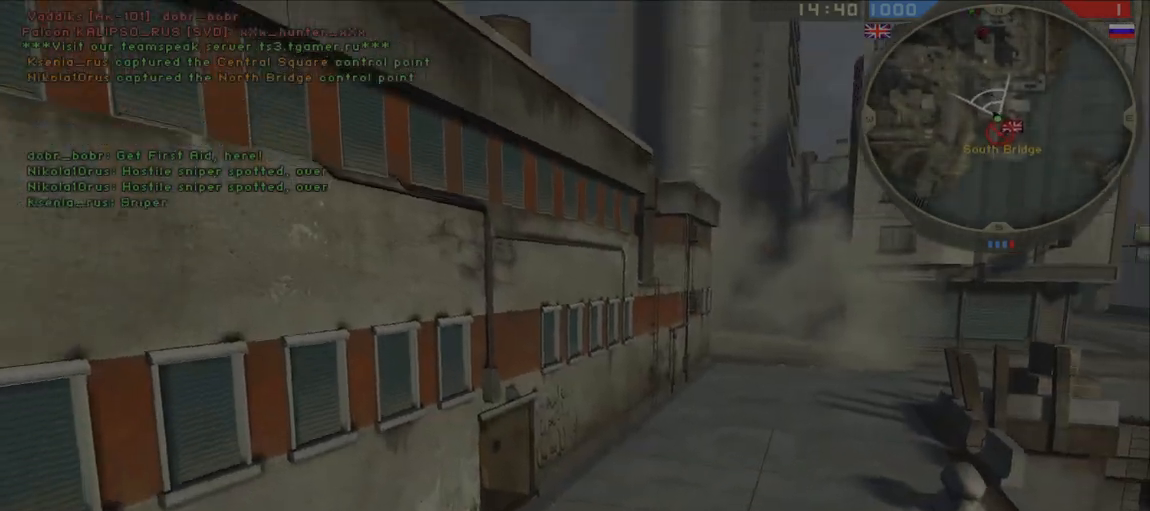
{"keys": ["shift", "w"], "mouse": [], "events": []}
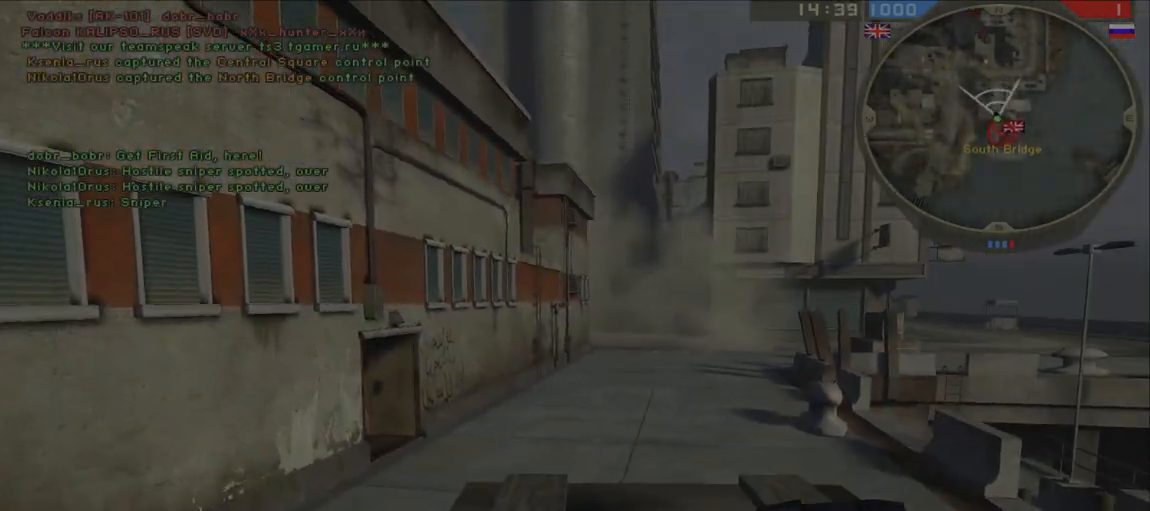
{"keys": ["w"], "mouse": [], "events": [[450, "shift", "up"]]}
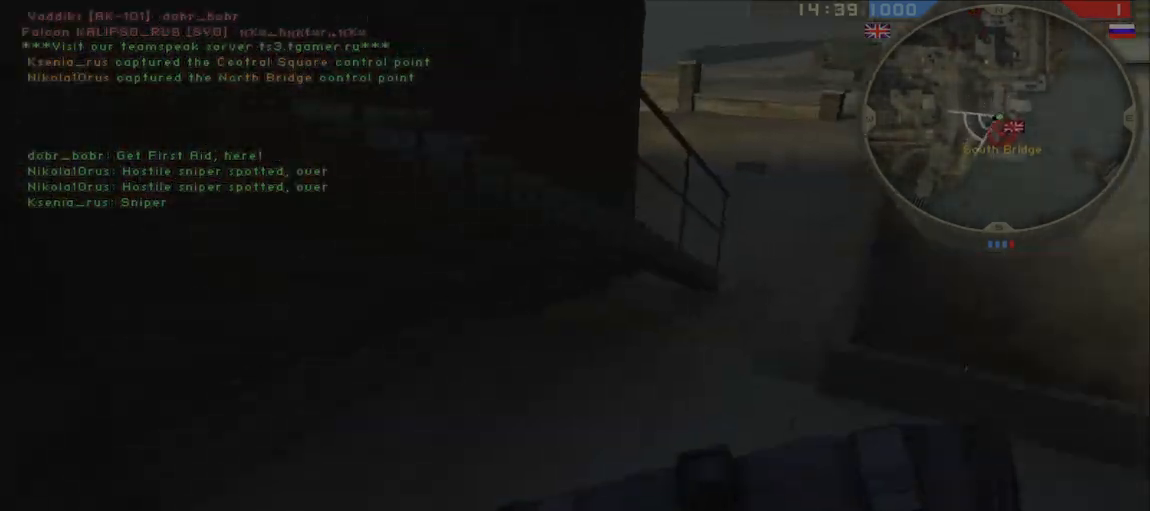
{"keys": ["shift", "w"], "mouse": [], "events": [[50, "shift", "down"], [150, "shift", "up"], [300, "ctrl", "down"], [350, "shift", "down"], [400, "ctrl", "up"], [400, "shift", "up"], [500, "shift", "down"]]}
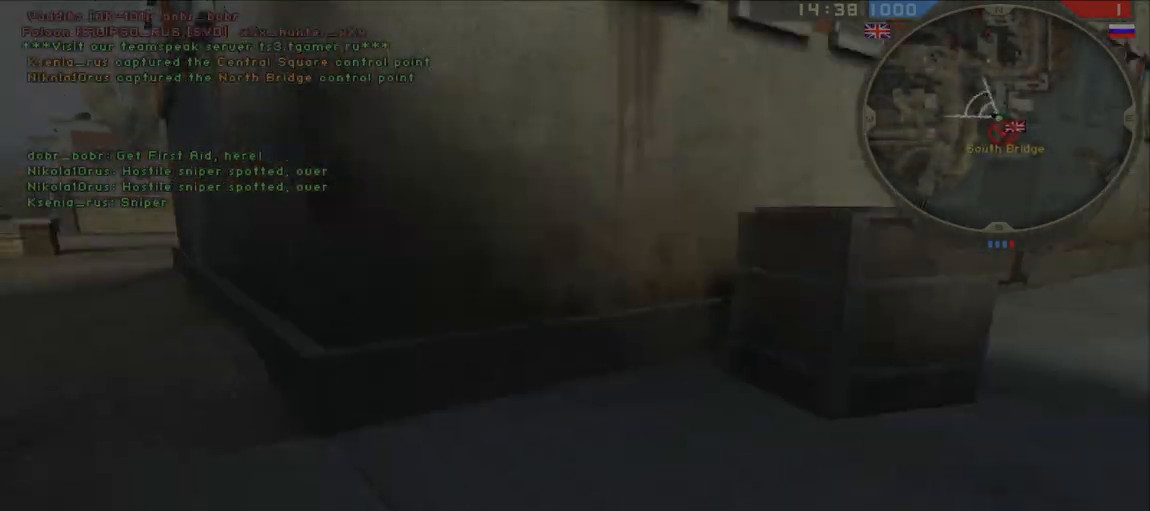
{"keys": ["shift", "w"], "mouse": [], "events": []}
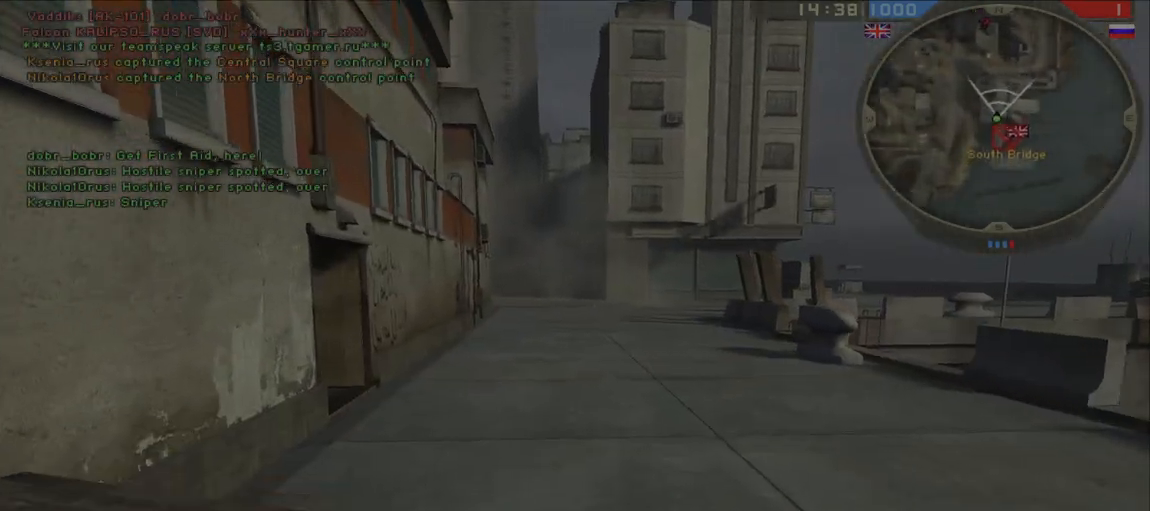
{"keys": ["shift", "w"], "mouse": [], "events": []}
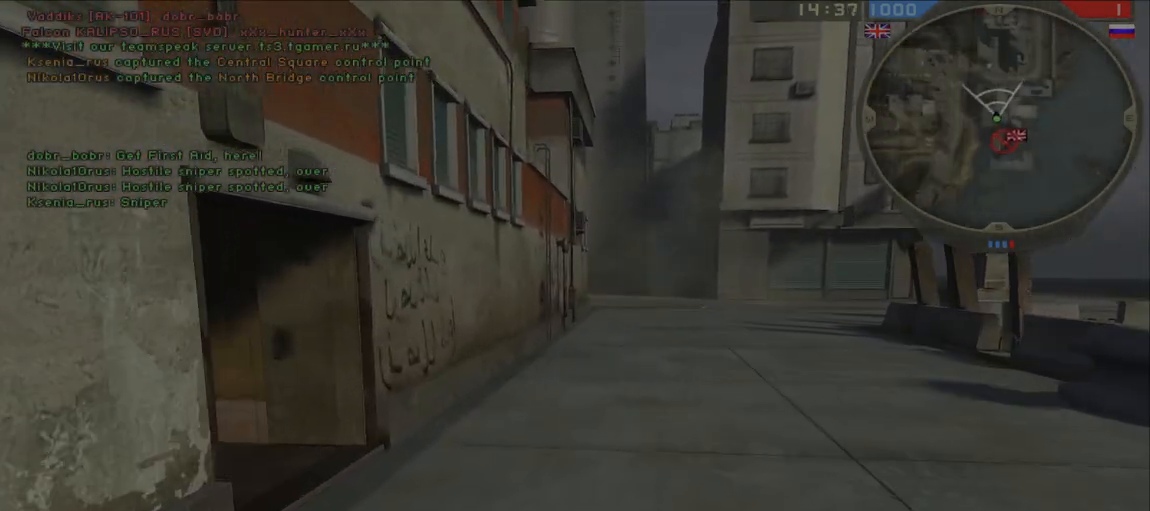
{"keys": ["shift", "w"], "mouse": [], "events": []}
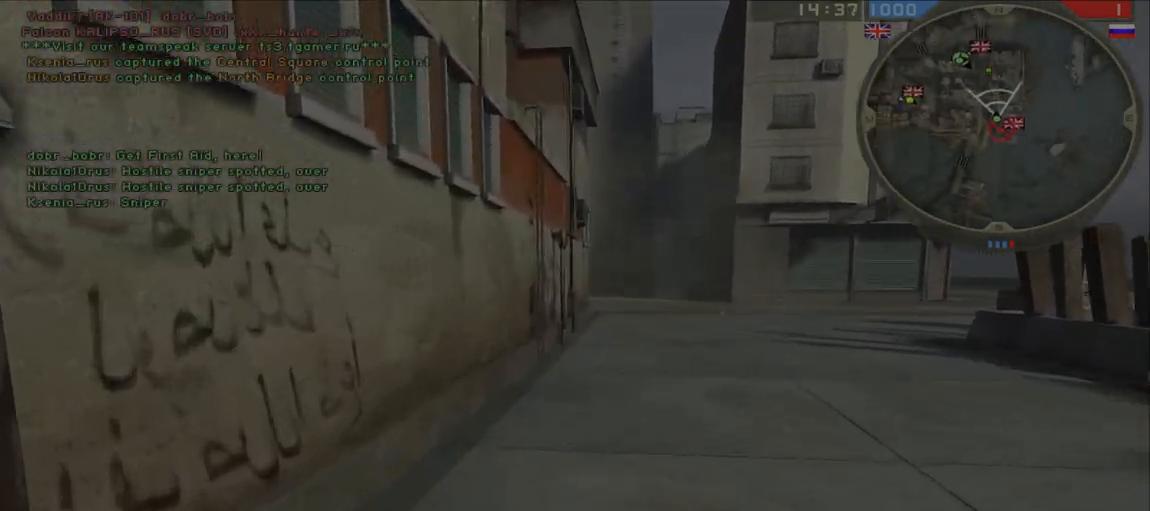
{"keys": ["shift", "w"], "mouse": [], "events": []}
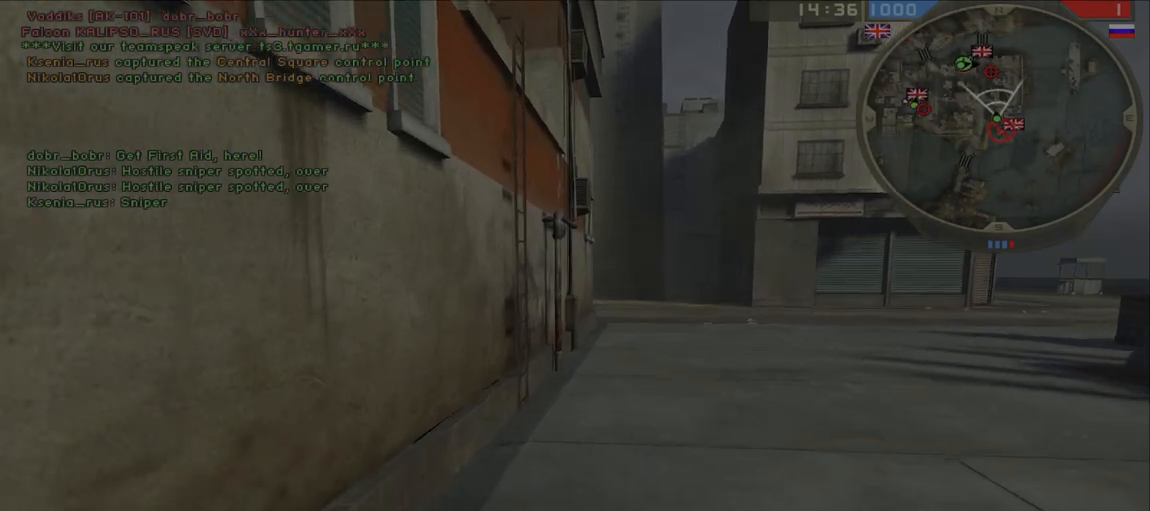
{"keys": ["shift", "w"], "mouse": [], "events": []}
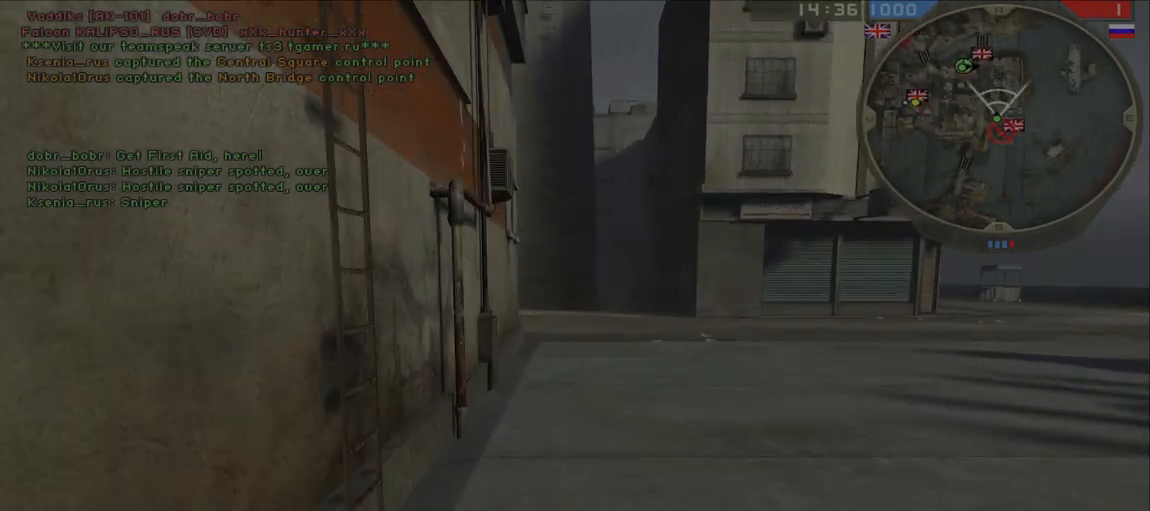
{"keys": ["shift", "w"], "mouse": [], "events": []}
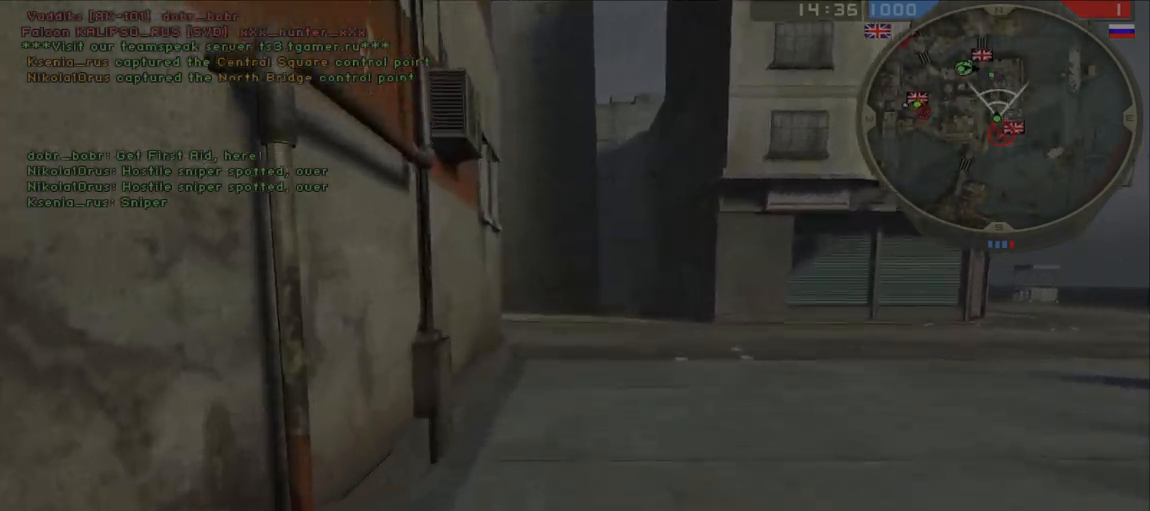
{"keys": ["shift", "w"], "mouse": [], "events": []}
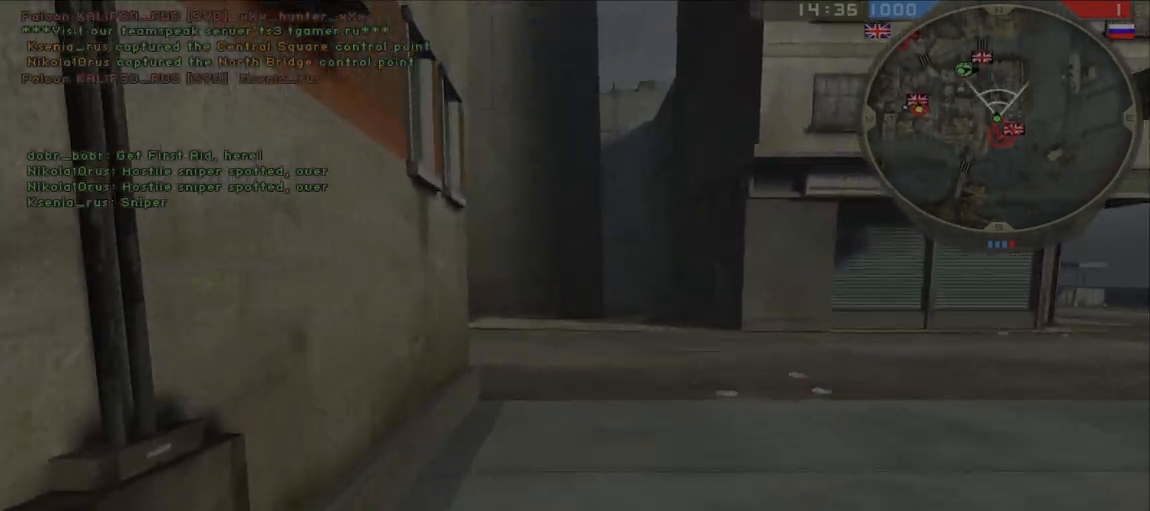
{"keys": ["shift", "w"], "mouse": [], "events": []}
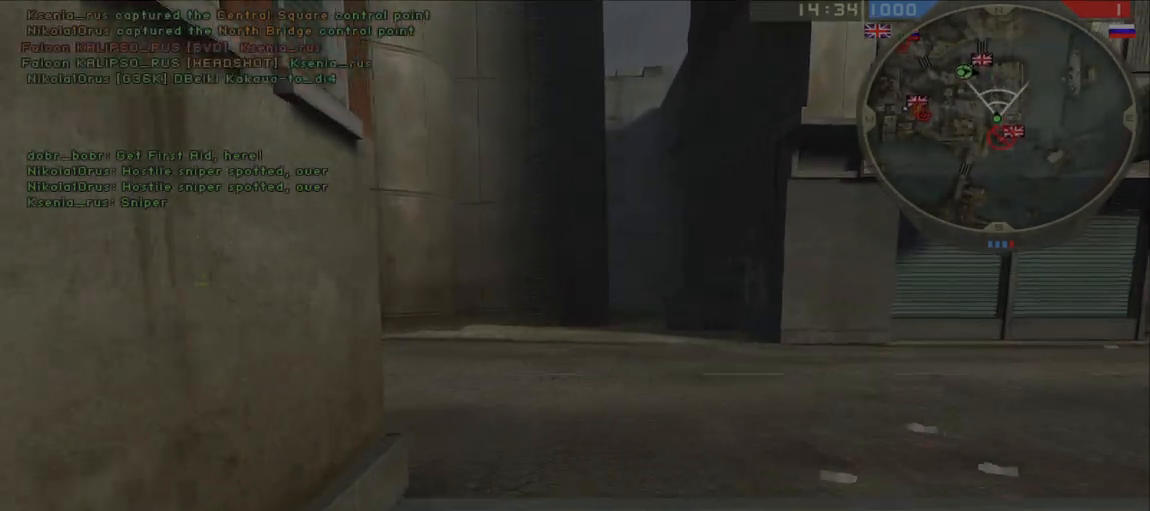
{"keys": ["d"], "mouse": [], "events": [[150, "space", "down"], [233, "space", "up"], [250, "shift", "up"], [400, "w", "up"], [417, "d", "down"]]}
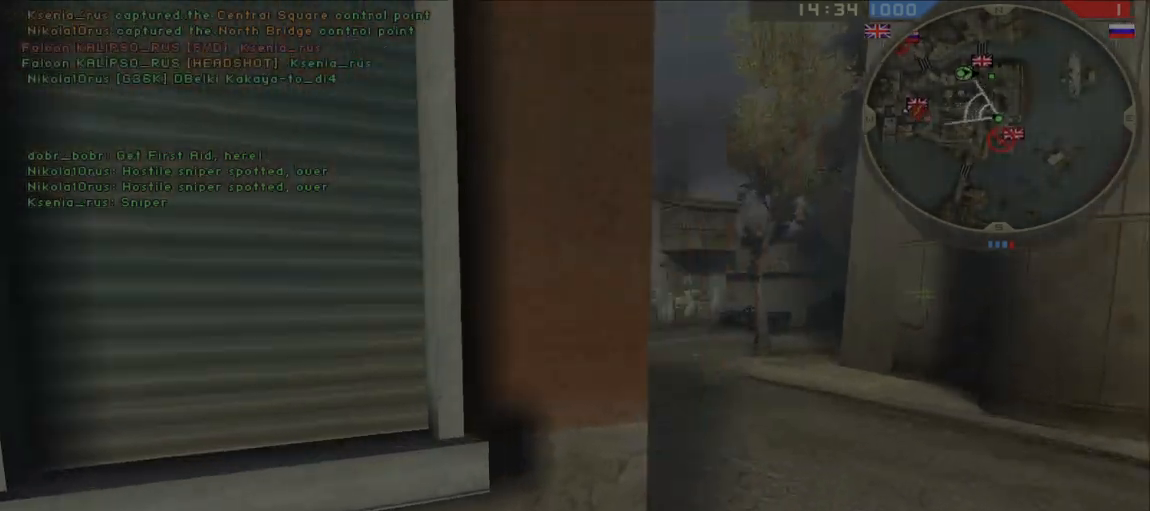
{"keys": ["d"], "mouse": [], "events": []}
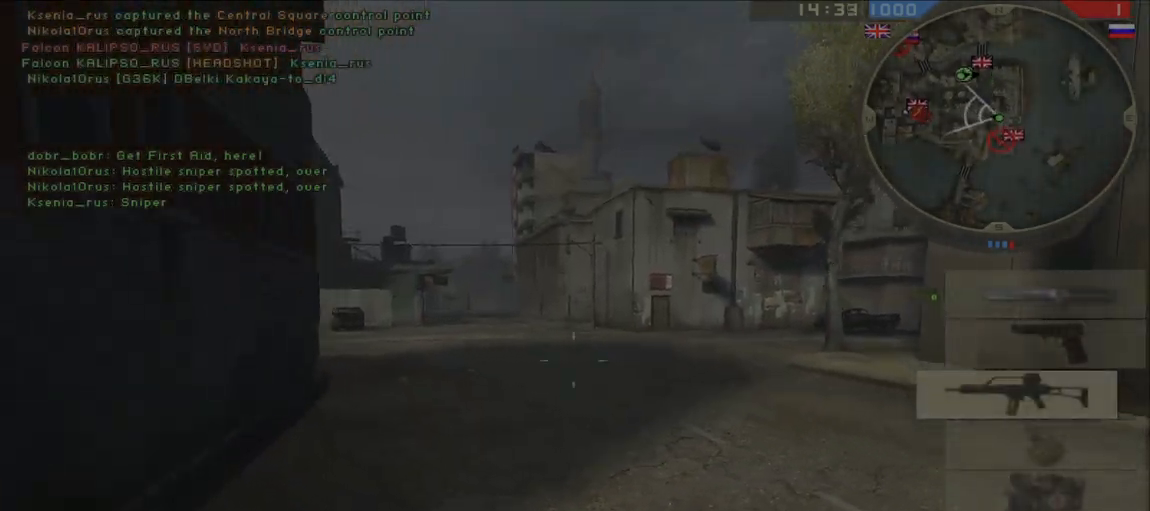
{"keys": ["d", "w"], "mouse": [], "events": [[50, "w", "down"]]}
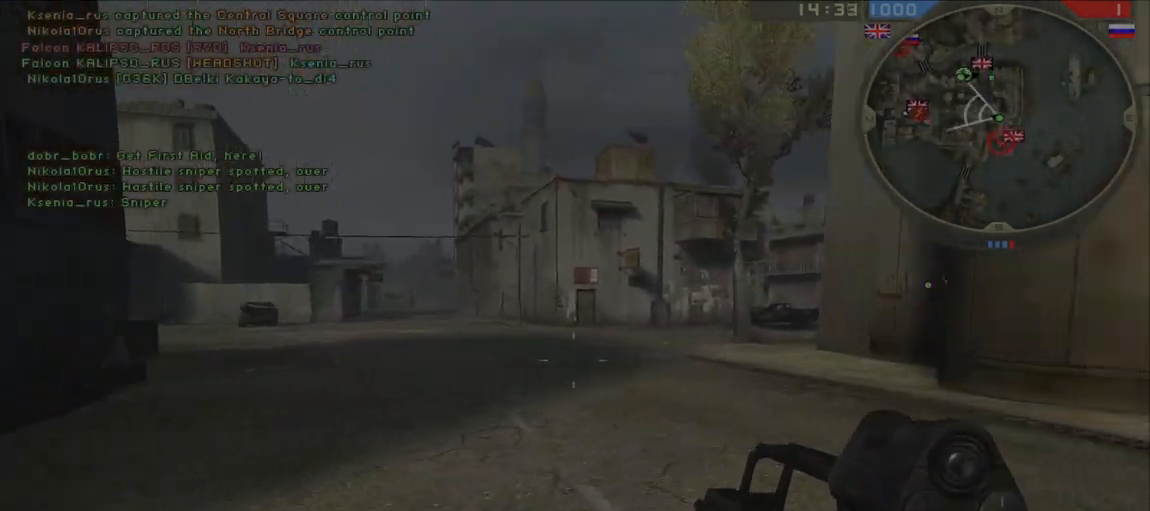
{"keys": ["shift", "w"], "mouse": [], "events": [[33, "mouse_mb5", "down"], [83, "a", "down"], [133, "d", "up"], [183, "mouse_mb5", "up"], [333, "a", "up"], [383, "shift", "down"]]}
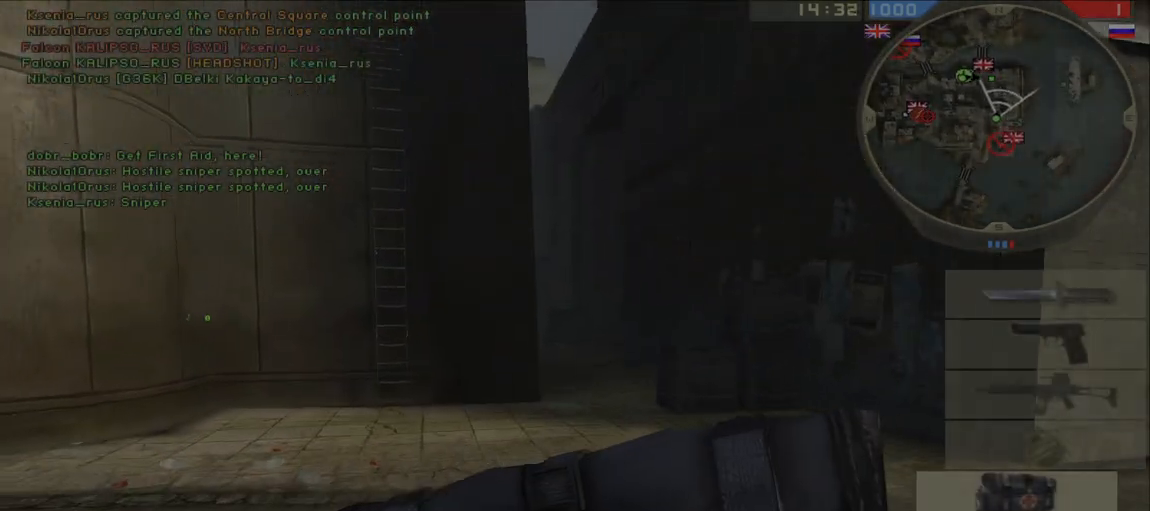
{"keys": ["w"], "mouse": [], "events": [[300, "space", "down"], [383, "shift", "up"], [417, "space", "up"]]}
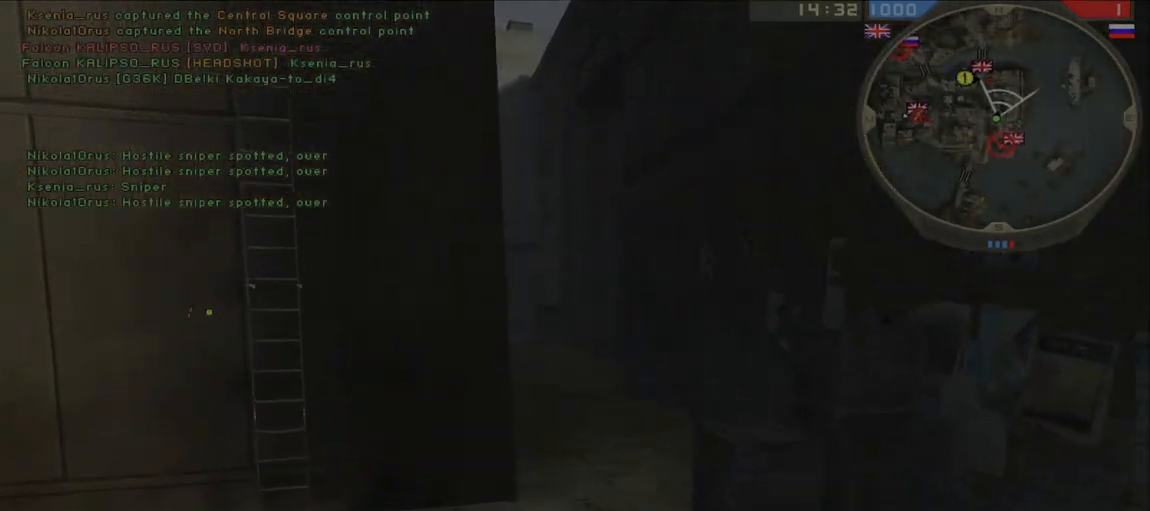
{"keys": ["w"], "mouse": [], "events": []}
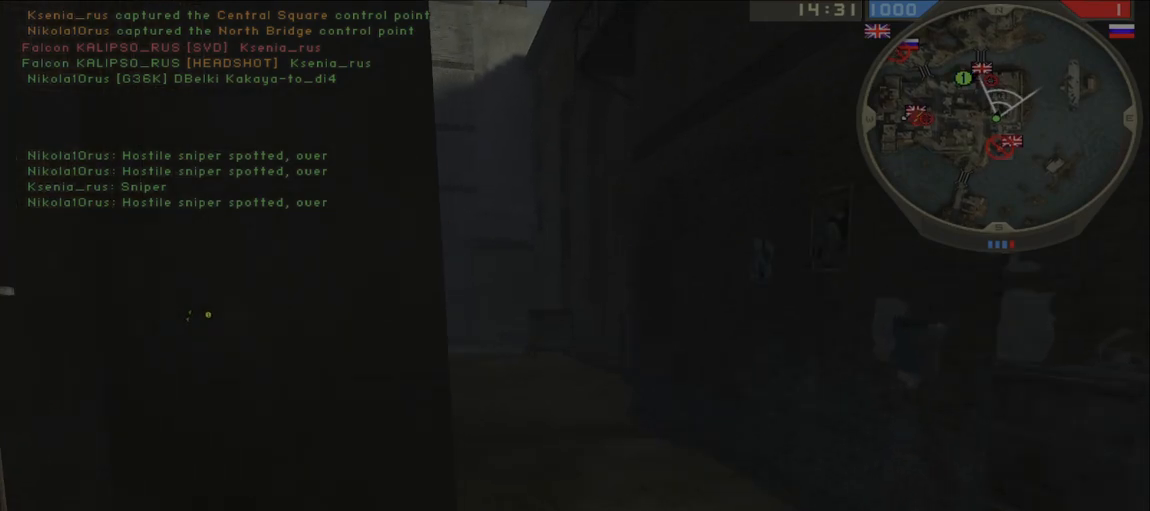
{"keys": ["w"], "mouse": [], "events": []}
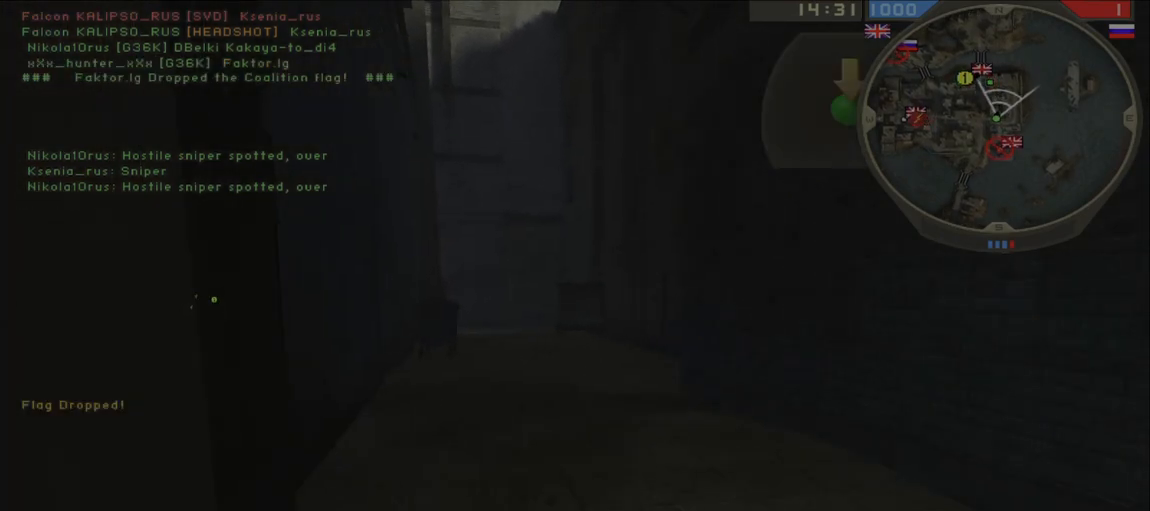
{"keys": ["shift", "w"], "mouse": [], "events": [[483, "shift", "down"]]}
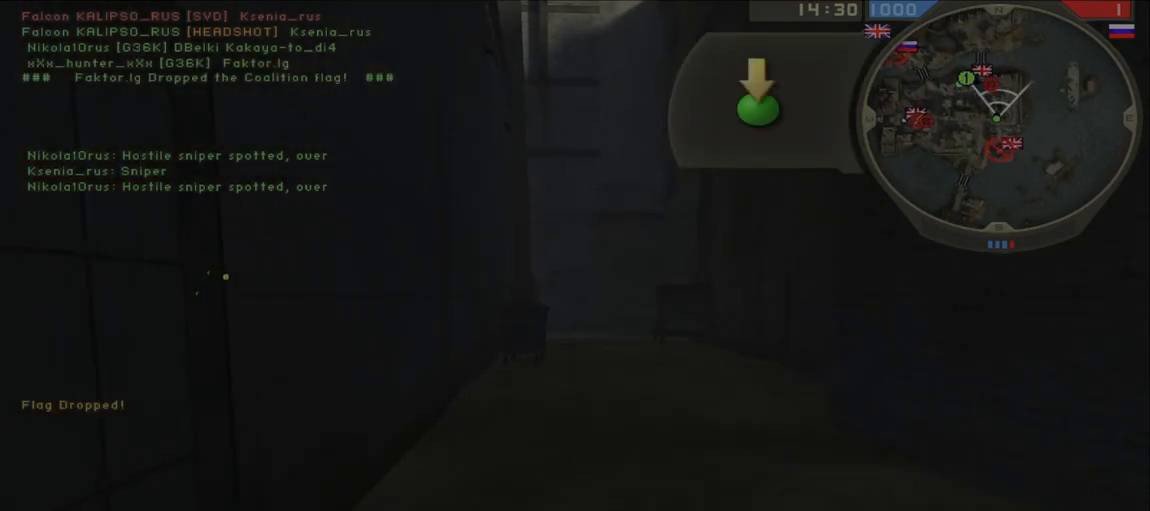
{"keys": ["w"], "mouse": [], "events": [[333, "space", "down"], [383, "shift", "up"], [450, "space", "up"]]}
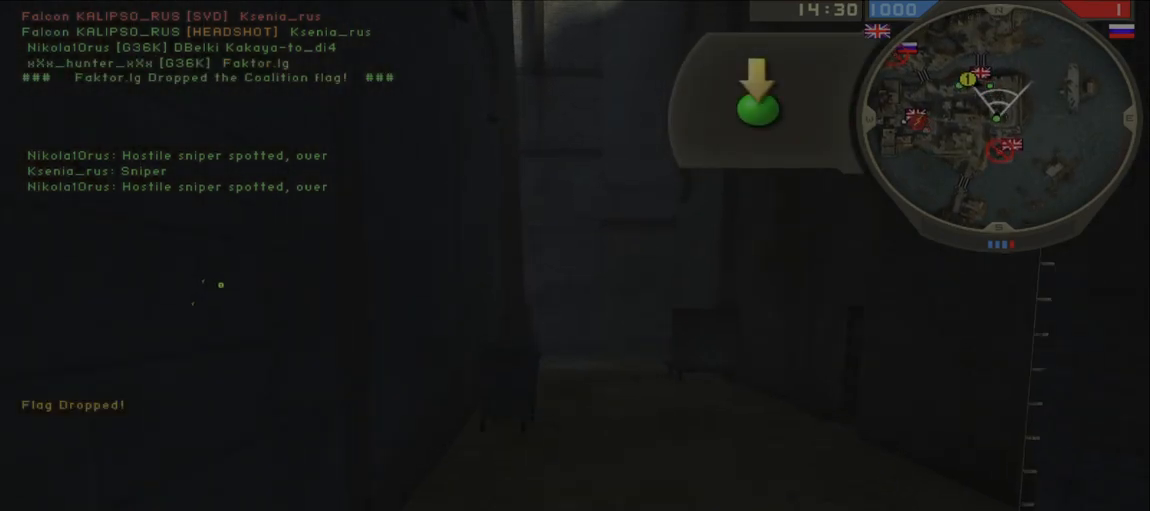
{"keys": ["w"], "mouse": [], "events": []}
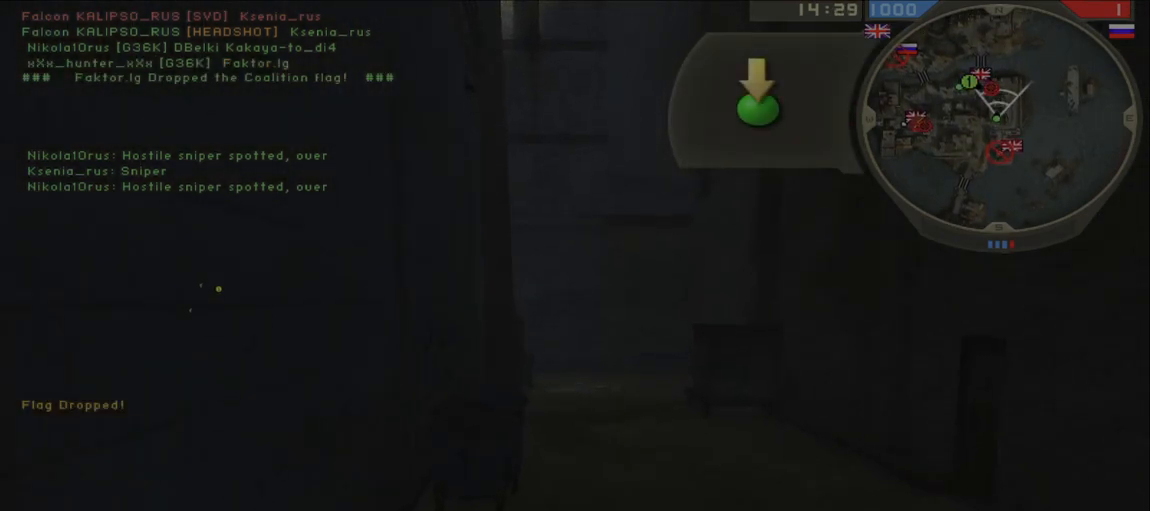
{"keys": ["w"], "mouse": [], "events": []}
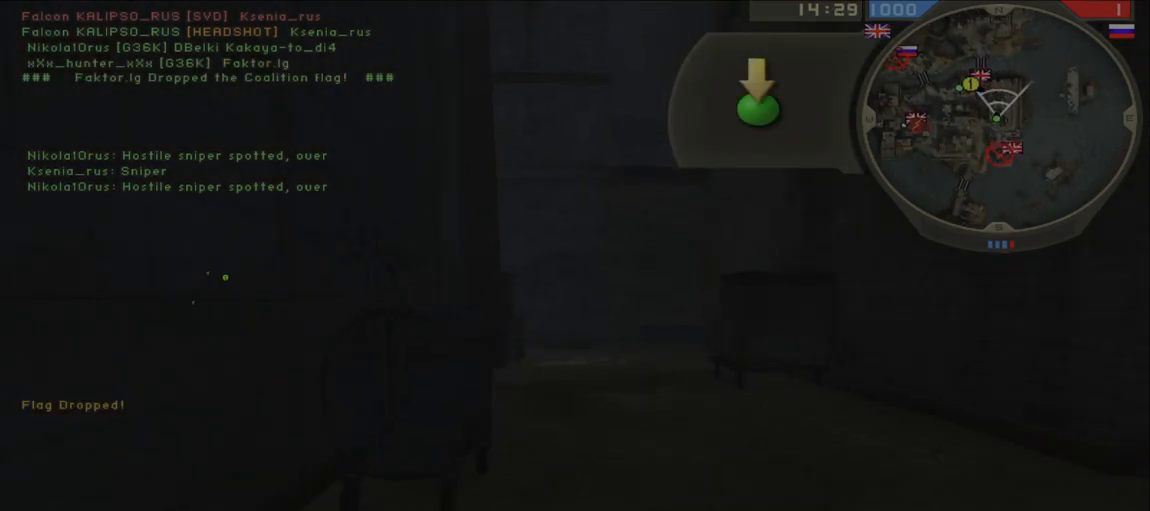
{"keys": ["w"], "mouse": [], "events": []}
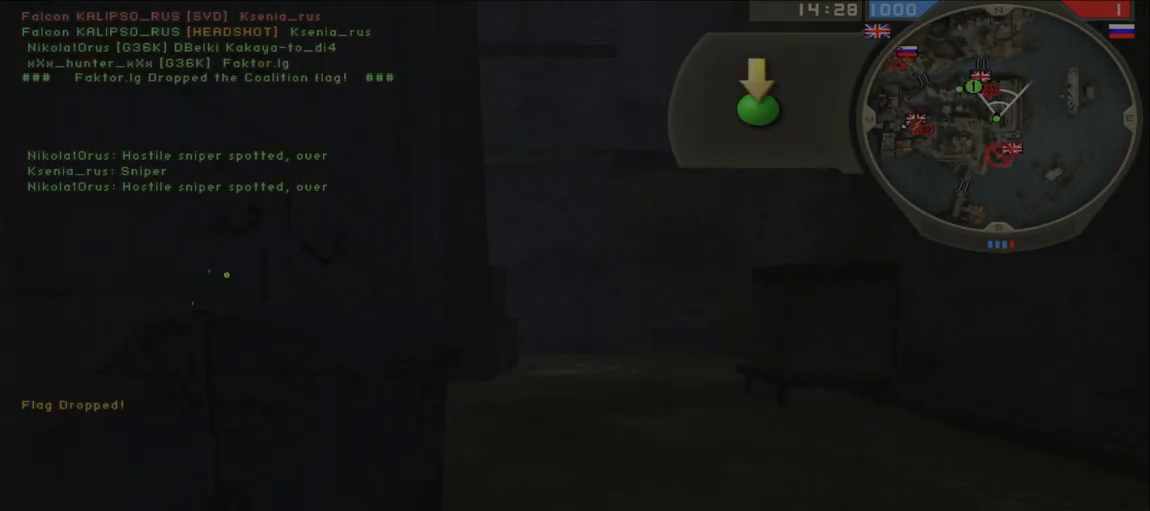
{"keys": ["w"], "mouse": [], "events": [[67, "shift", "down"], [283, "space", "down"], [367, "shift", "up"], [417, "space", "up"]]}